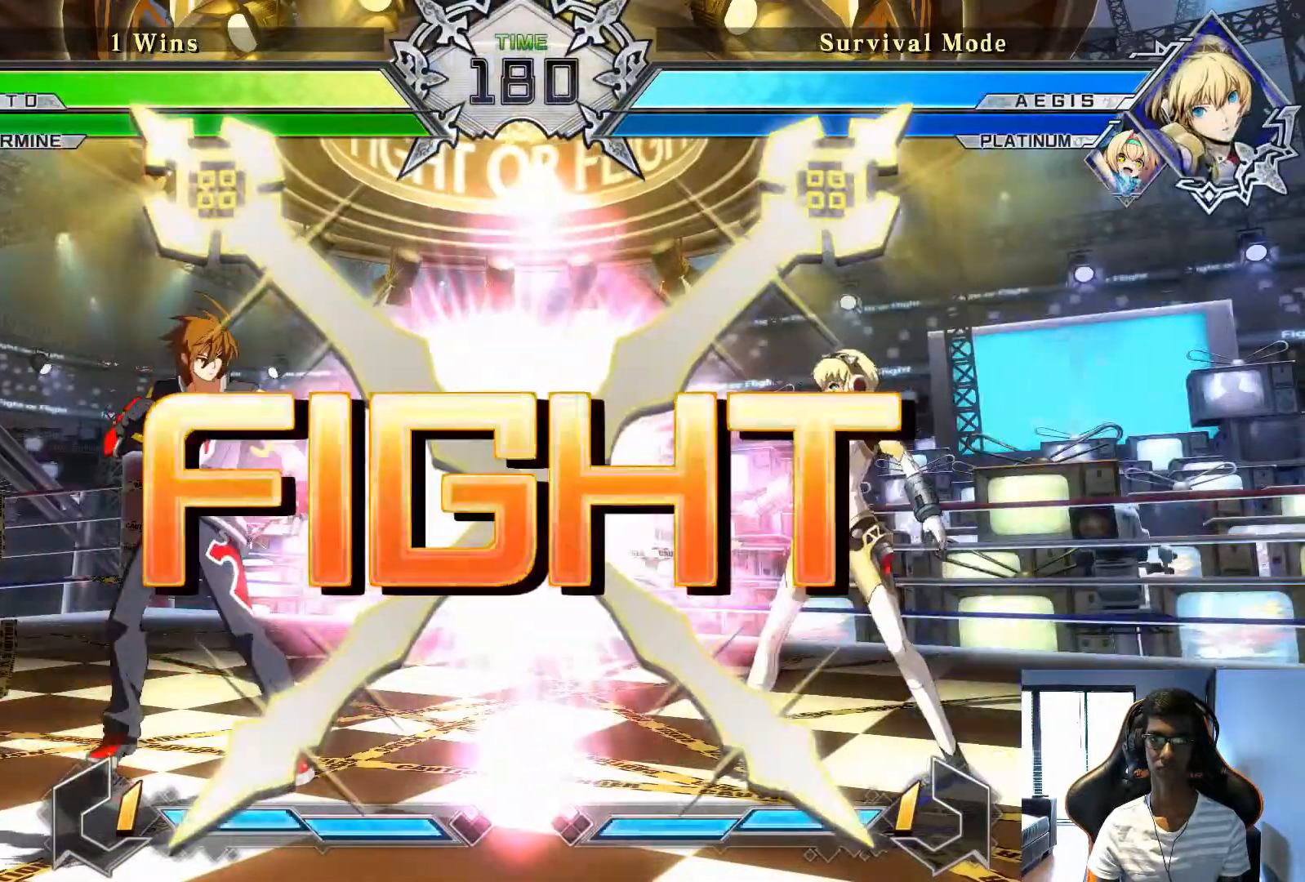
Gameplay with a controller (arcade stick); each line is a JSON object with the inputs held at the frame after it. "events" lists button and stick changes between this image and that frame as [ms after this image, input, new state], when the widget could be followed in between. Not read: L3 R3.
{"buttons": [], "left_stick": "center", "events": [[167, "left_stick", "down"], [250, "left_stick", "right"], [292, "SQUARE", "down"], [375, "SQUARE", "up"], [375, "left_stick", "center"]]}
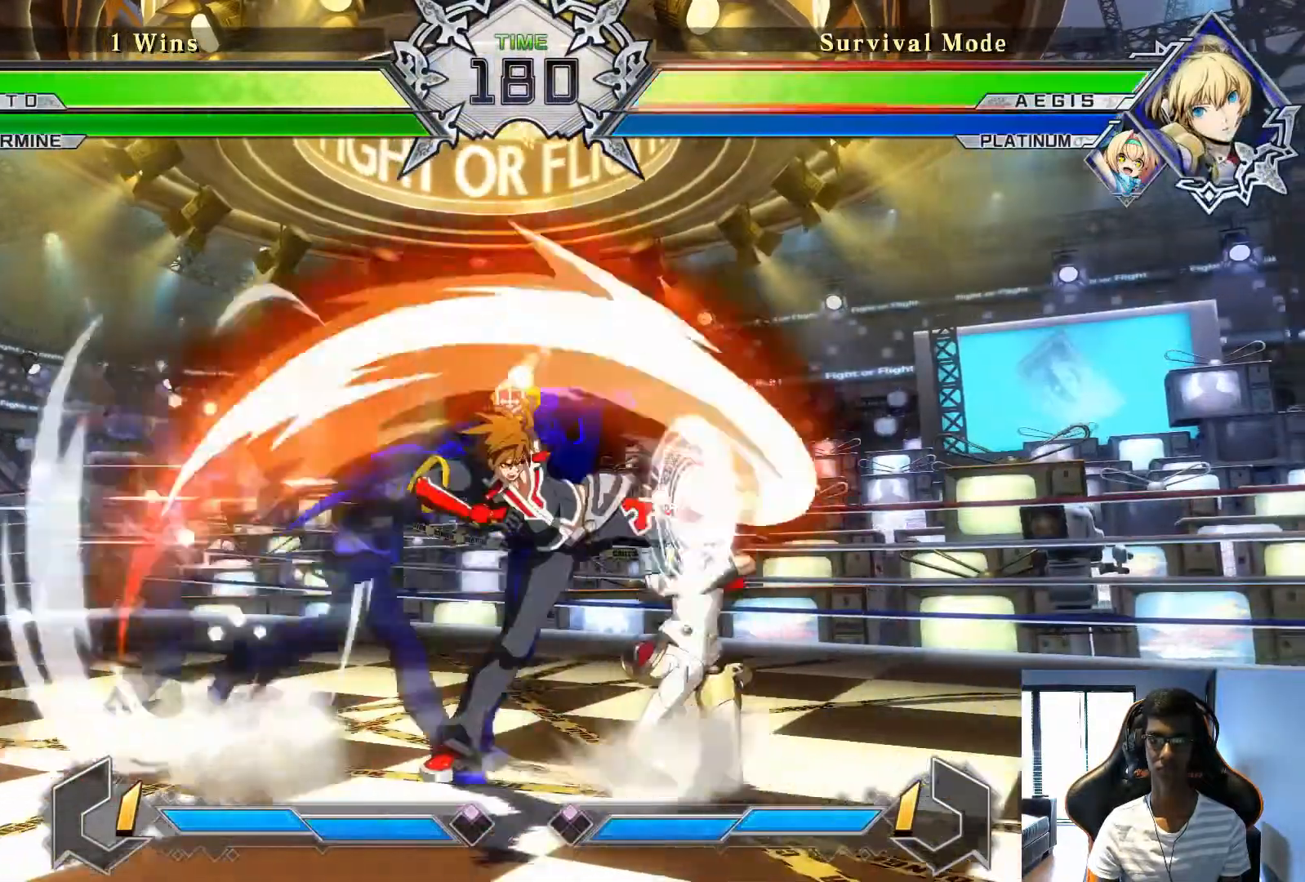
{"buttons": [], "left_stick": "center", "events": [[42, "SQUARE", "down"], [167, "SQUARE", "up"]]}
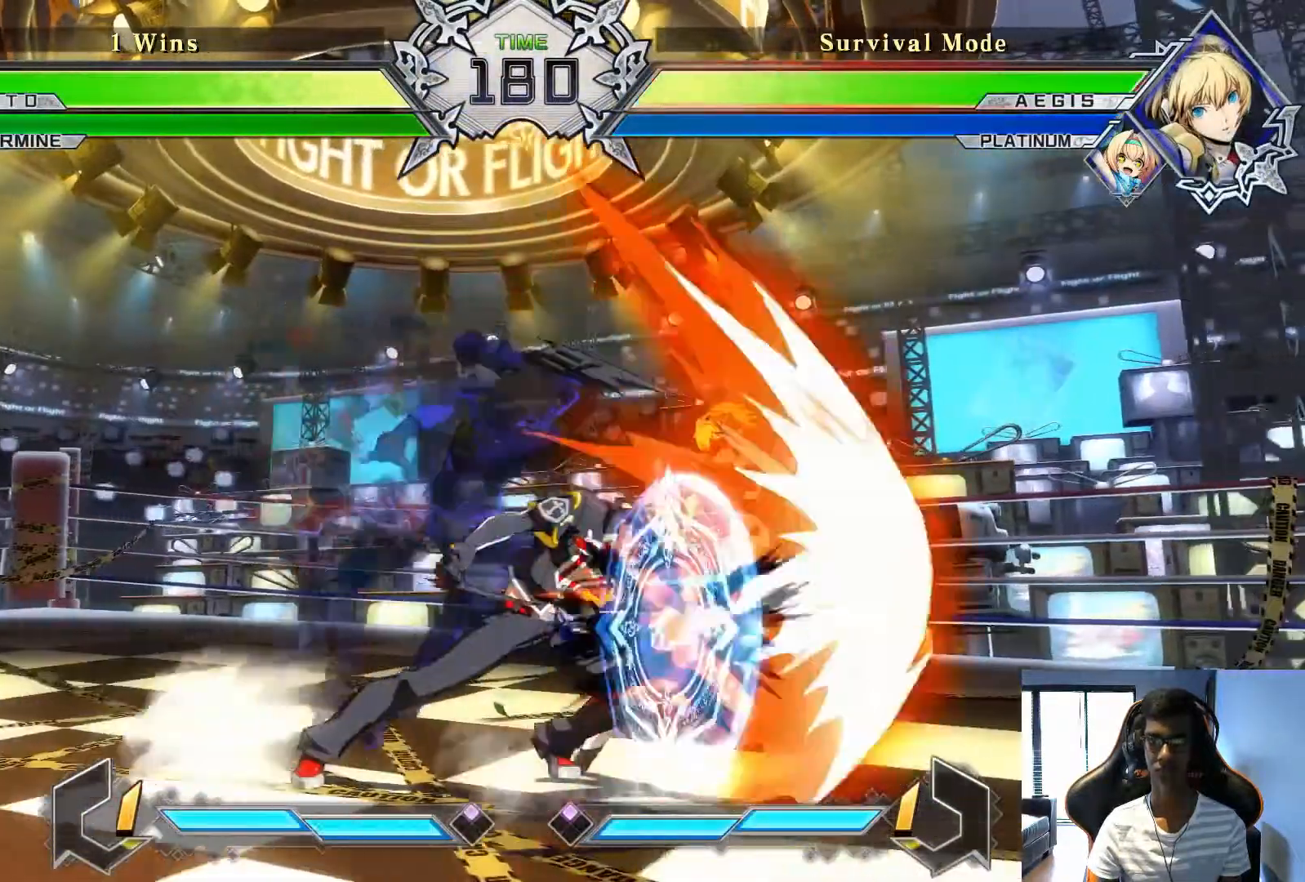
{"buttons": [], "left_stick": "center", "events": [[292, "R2", "down"], [375, "R2", "up"]]}
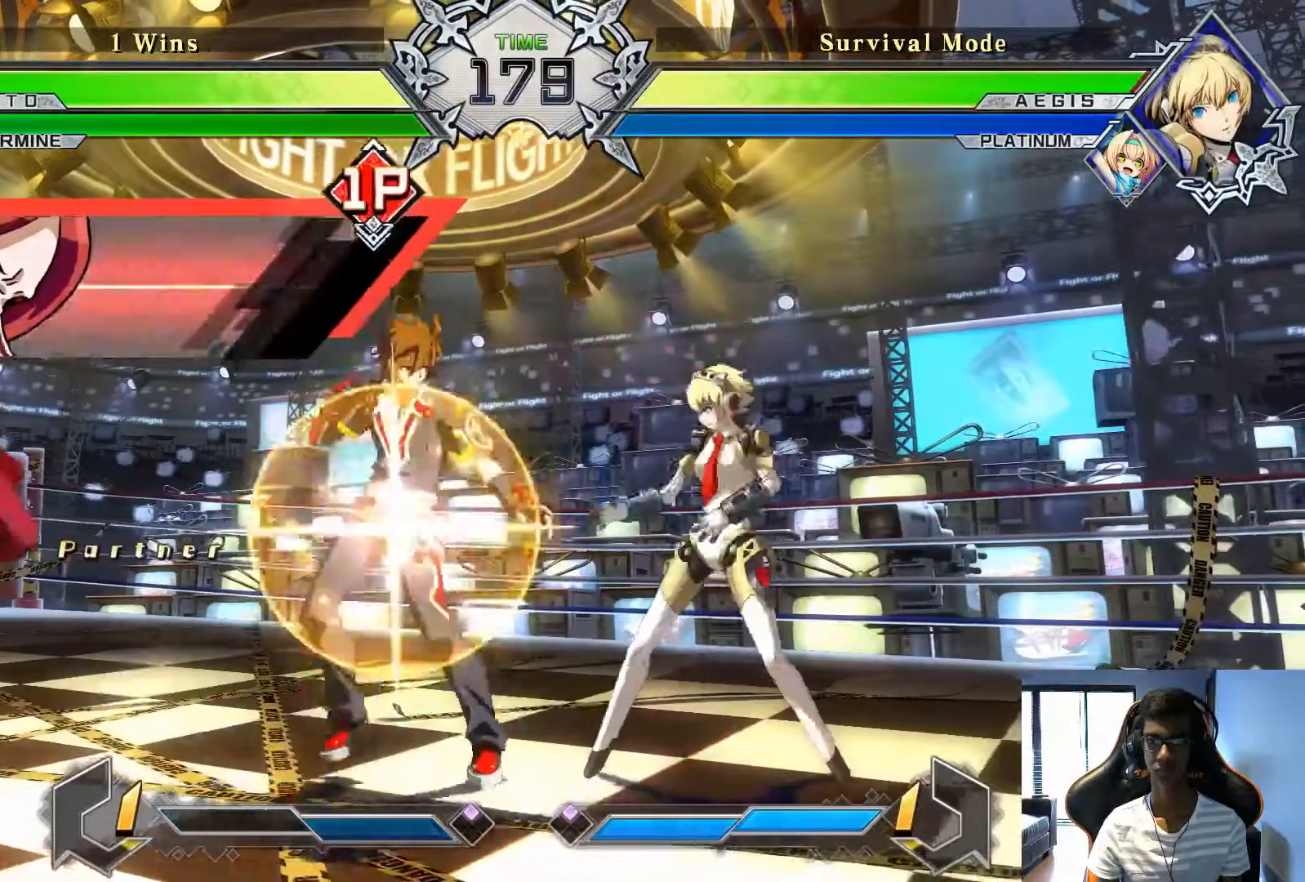
{"buttons": [], "left_stick": "center", "events": [[42, "left_stick", "right"], [292, "SQUARE", "down"], [333, "left_stick", "center"], [375, "SQUARE", "up"]]}
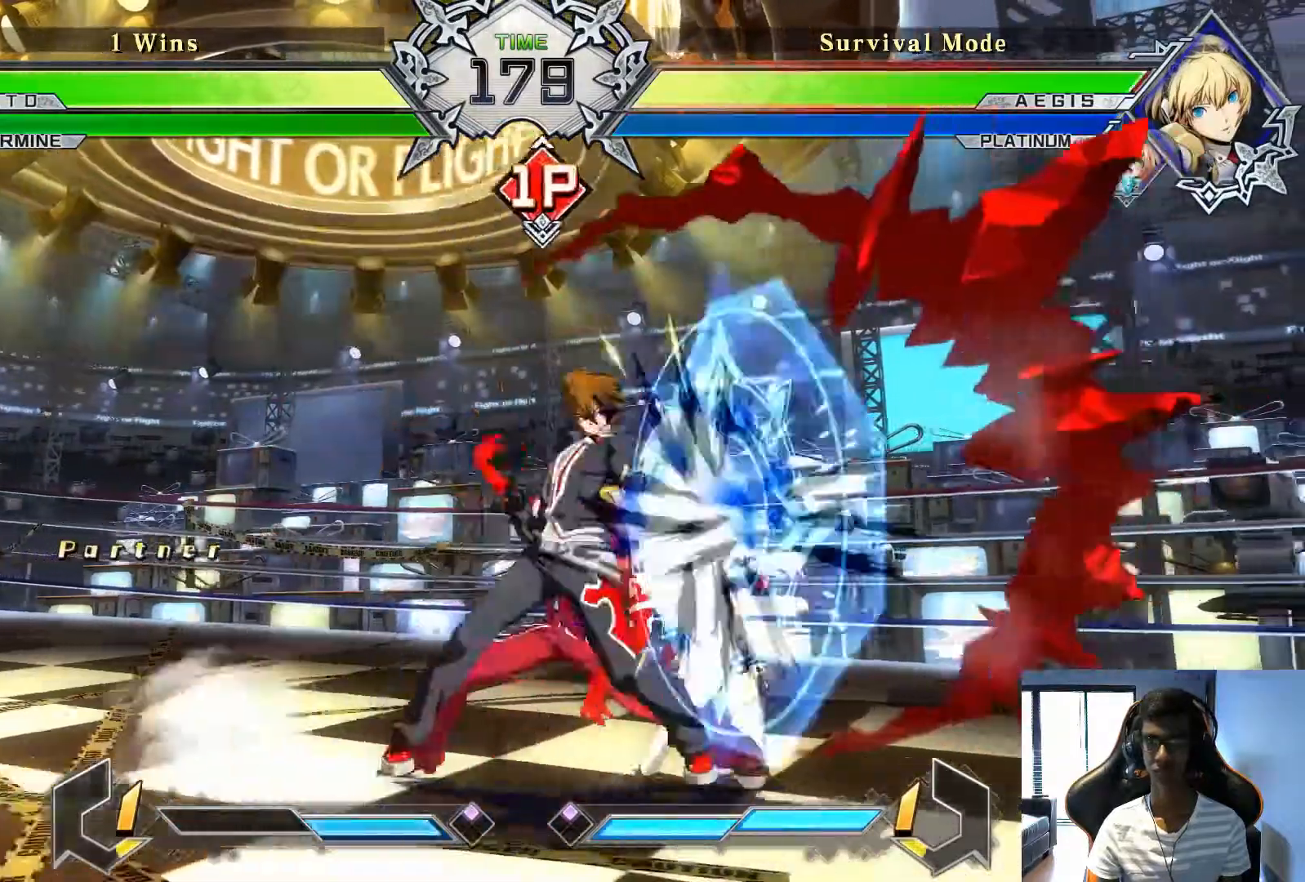
{"buttons": [], "left_stick": "center", "events": [[42, "TRIANGLE", "down"], [83, "TRIANGLE", "up"]]}
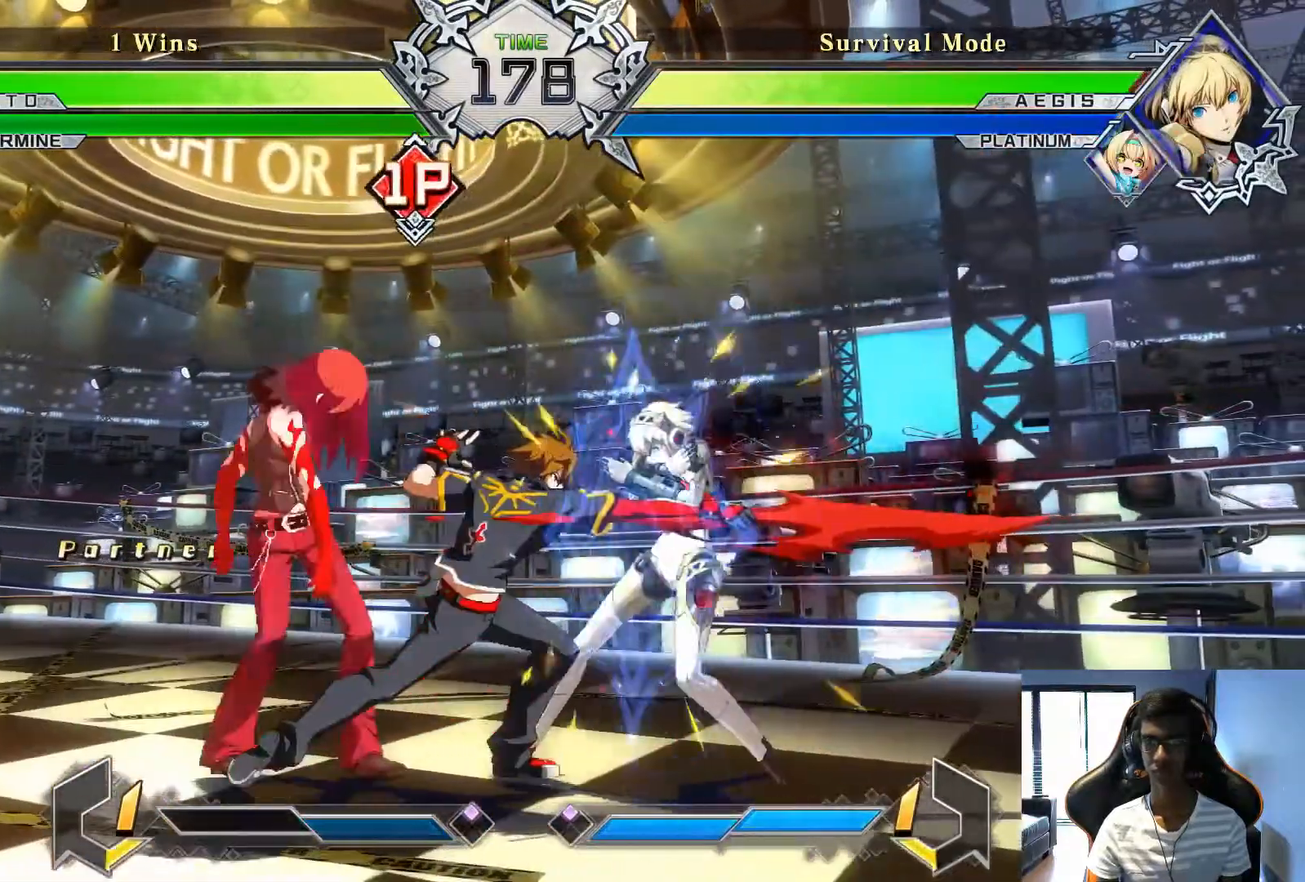
{"buttons": [], "left_stick": "right", "events": [[208, "left_stick", "right"], [250, "TRIANGLE", "down"], [292, "R1", "down"], [292, "TRIANGLE", "up"], [333, "R1", "up"], [417, "TRIANGLE", "down"], [500, "TRIANGLE", "up"]]}
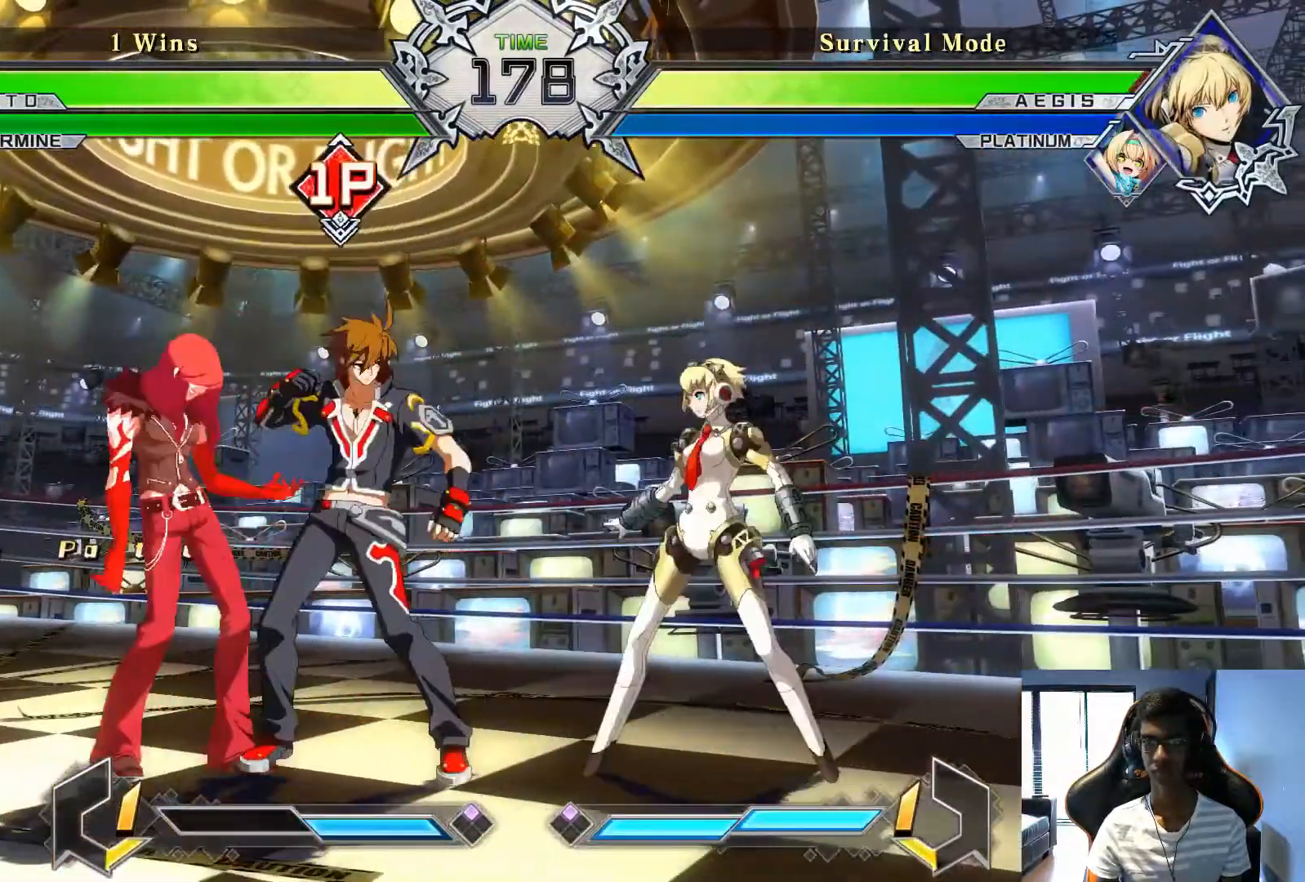
{"buttons": [], "left_stick": "center", "events": [[125, "R1", "down"], [125, "TRIANGLE", "down"], [167, "R1", "up"], [167, "TRIANGLE", "up"], [375, "left_stick", "center"]]}
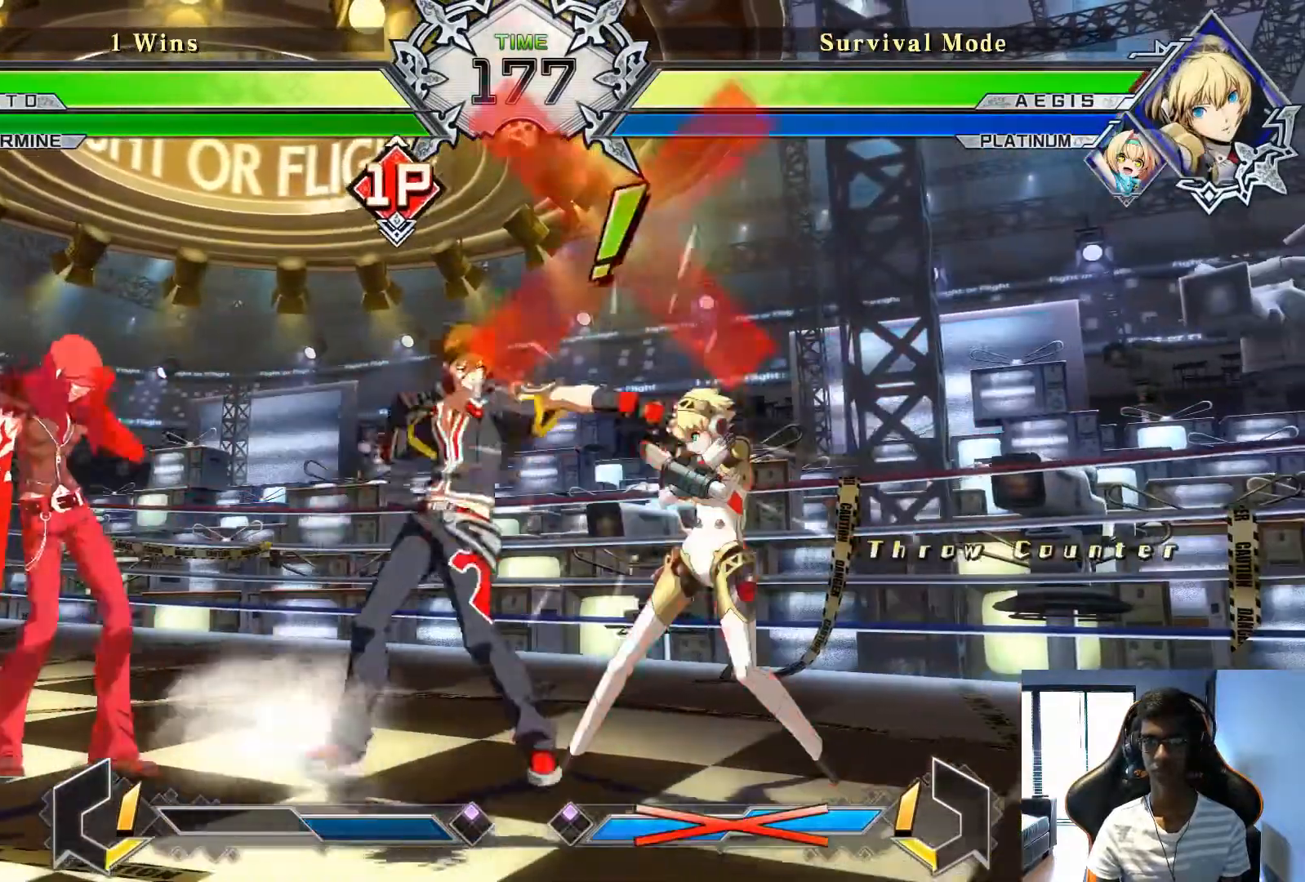
{"buttons": [], "left_stick": "center", "events": []}
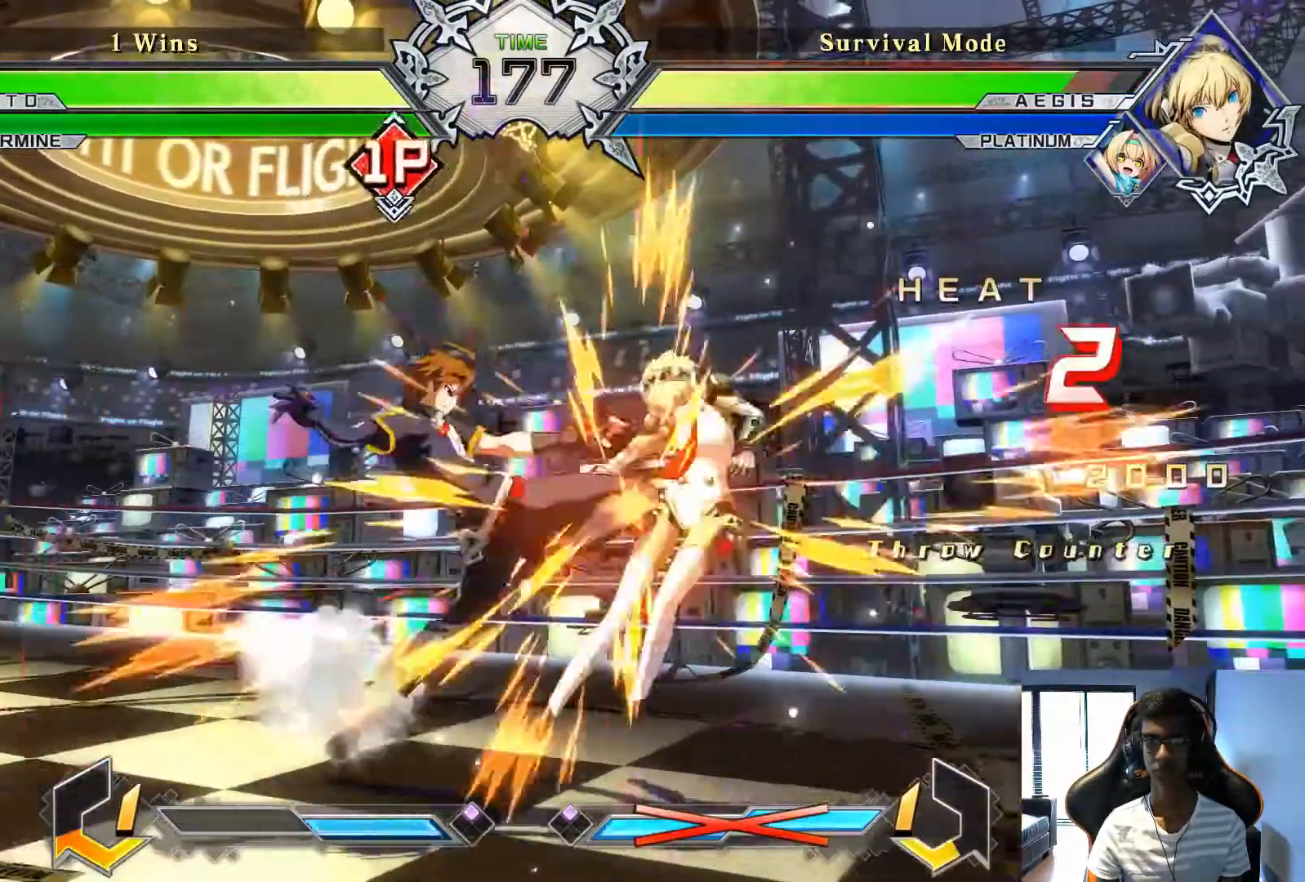
{"buttons": [], "left_stick": "center", "events": []}
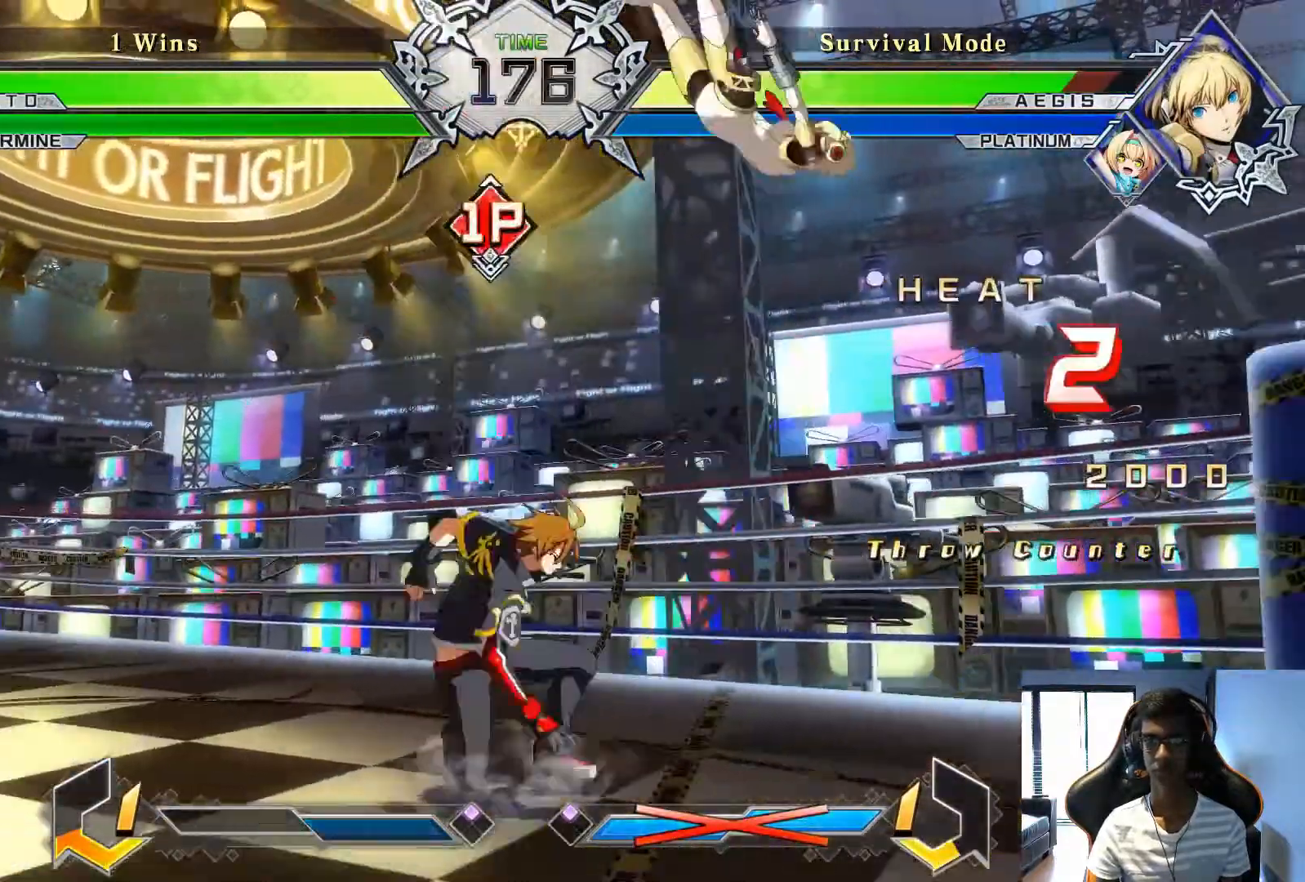
{"buttons": [], "left_stick": "center", "events": [[42, "SQUARE", "down"], [125, "SQUARE", "up"], [250, "SQUARE", "down"], [333, "SQUARE", "up"]]}
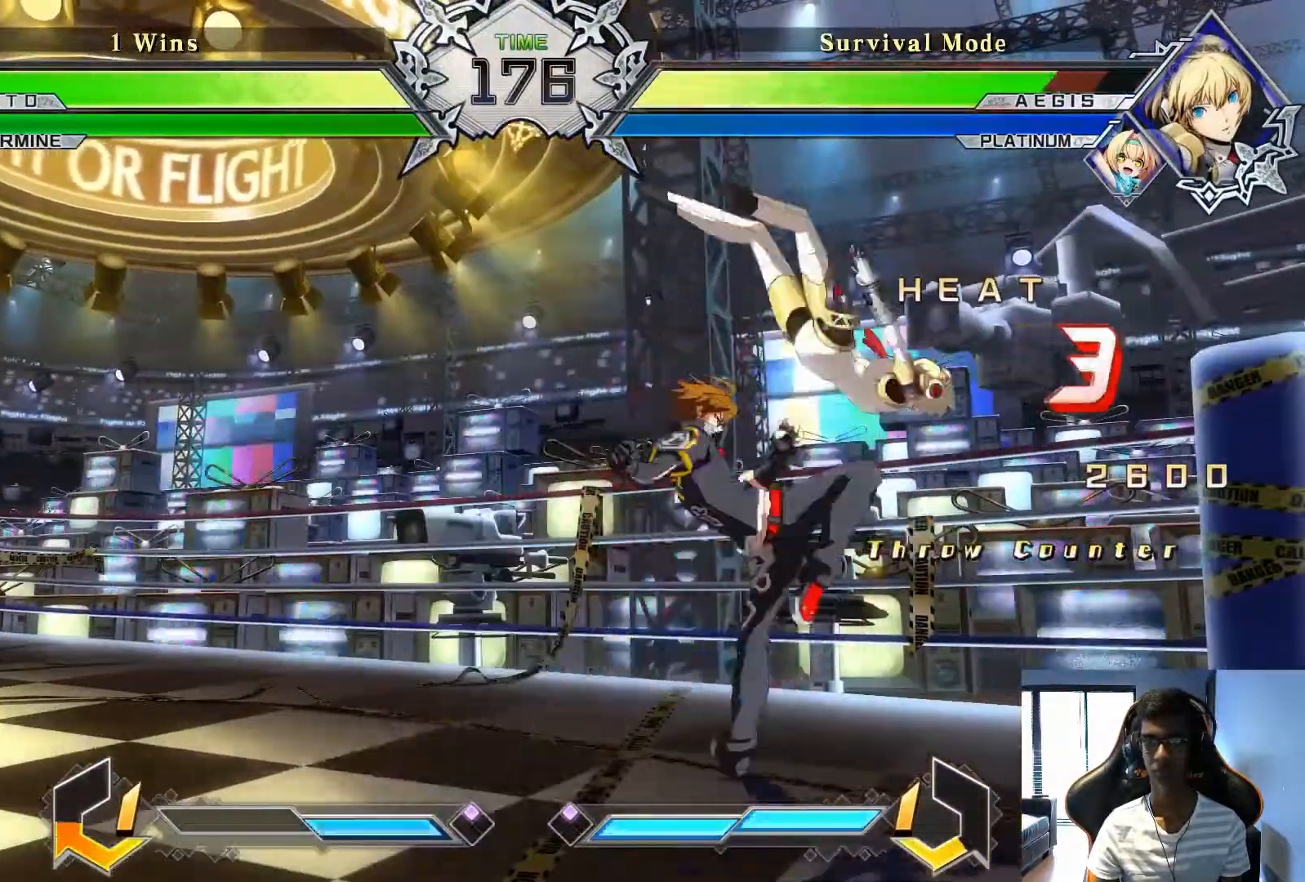
{"buttons": ["SQUARE"], "left_stick": "center", "events": [[42, "left_stick", "down"], [125, "left_stick", "right"], [208, "left_stick", "center"], [500, "SQUARE", "down"]]}
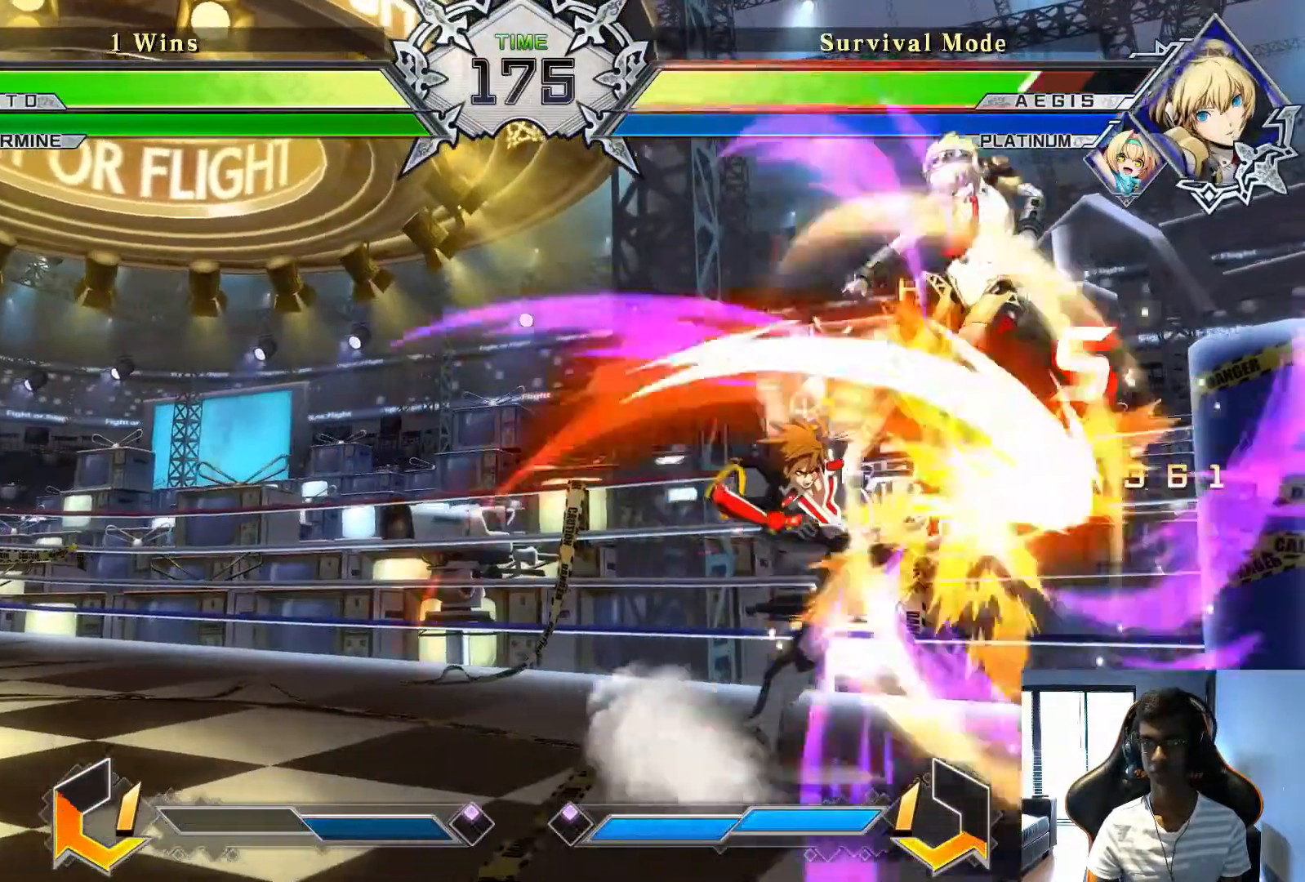
{"buttons": [], "left_stick": "center"}
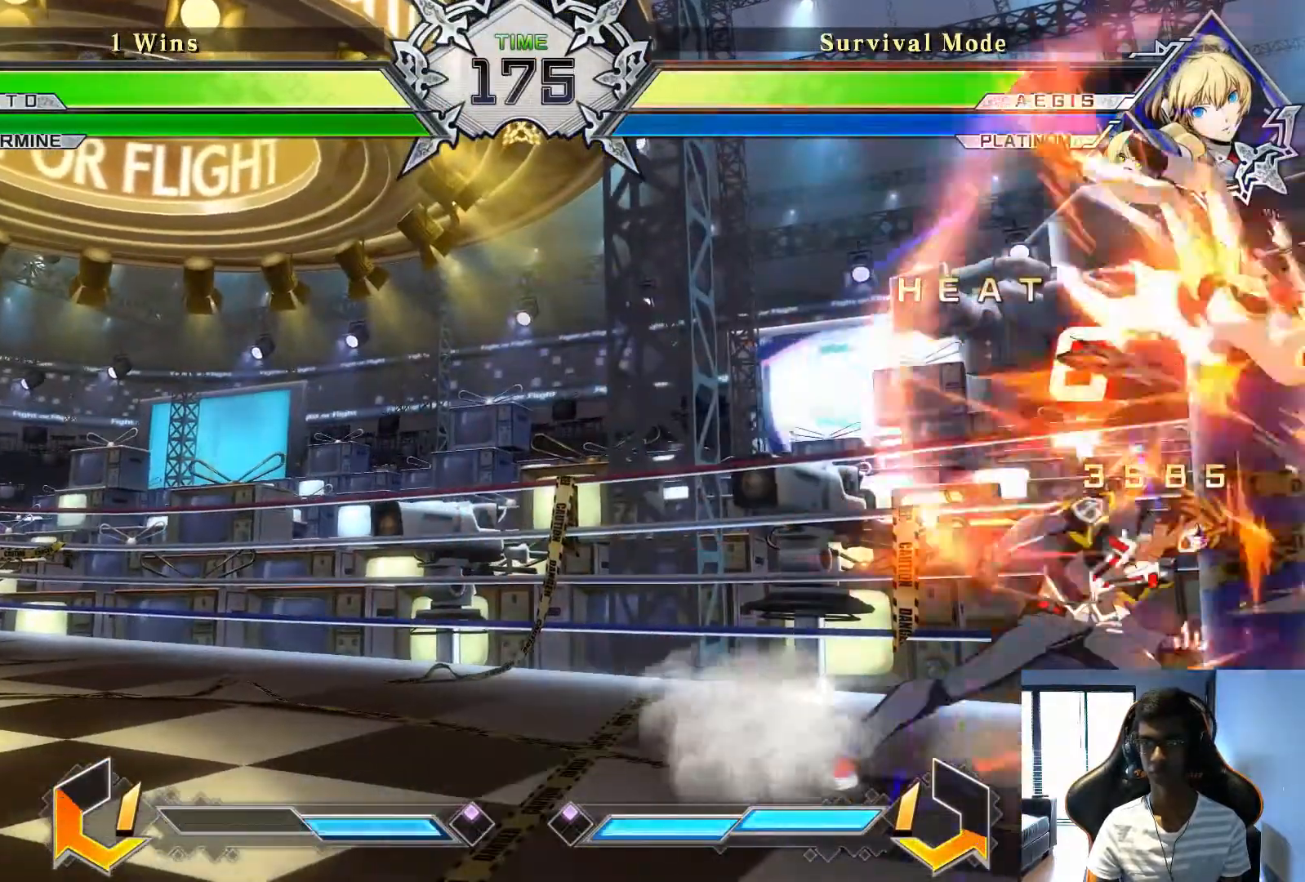
{"buttons": [], "left_stick": "right", "events": [[417, "left_stick", "right"]]}
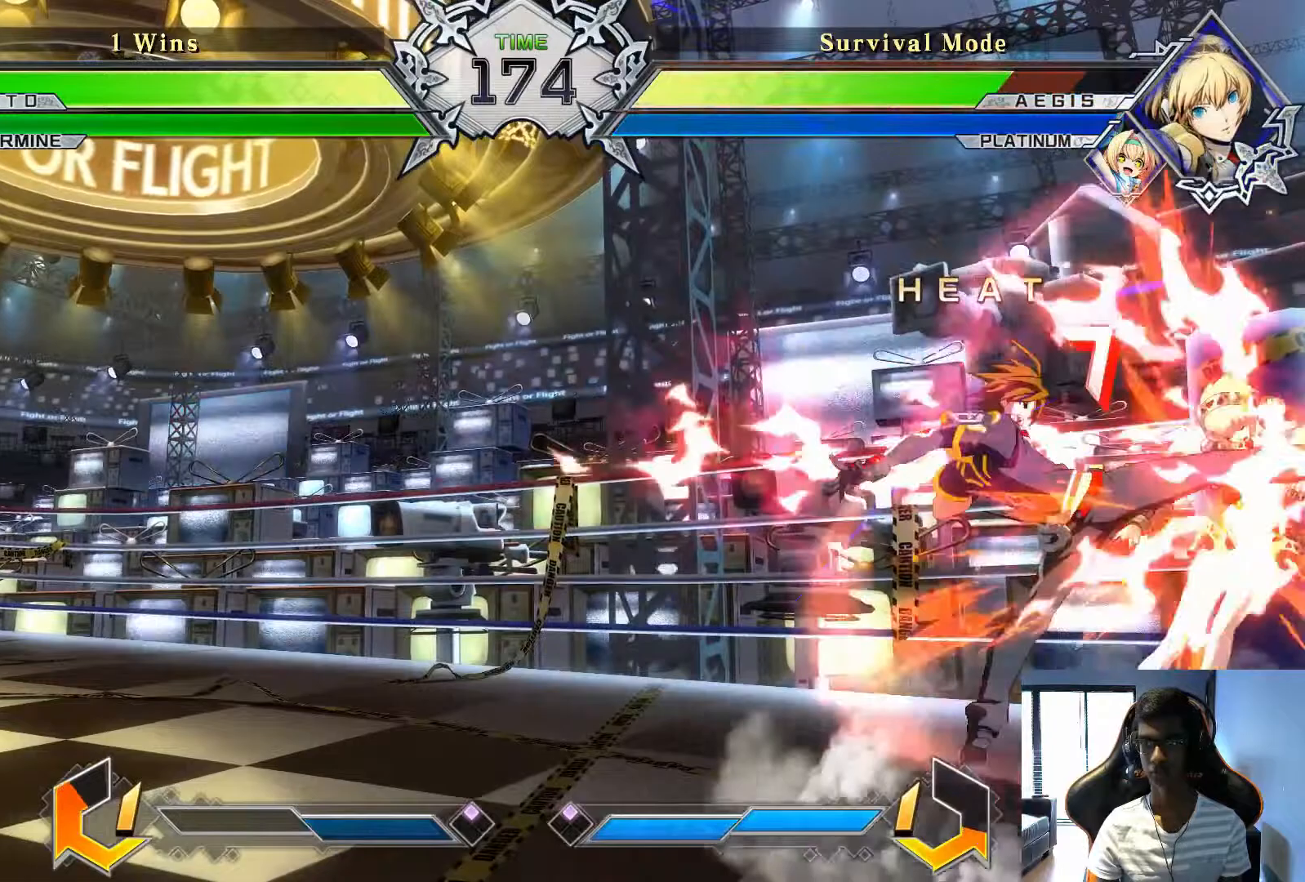
{"buttons": [], "left_stick": "right", "events": []}
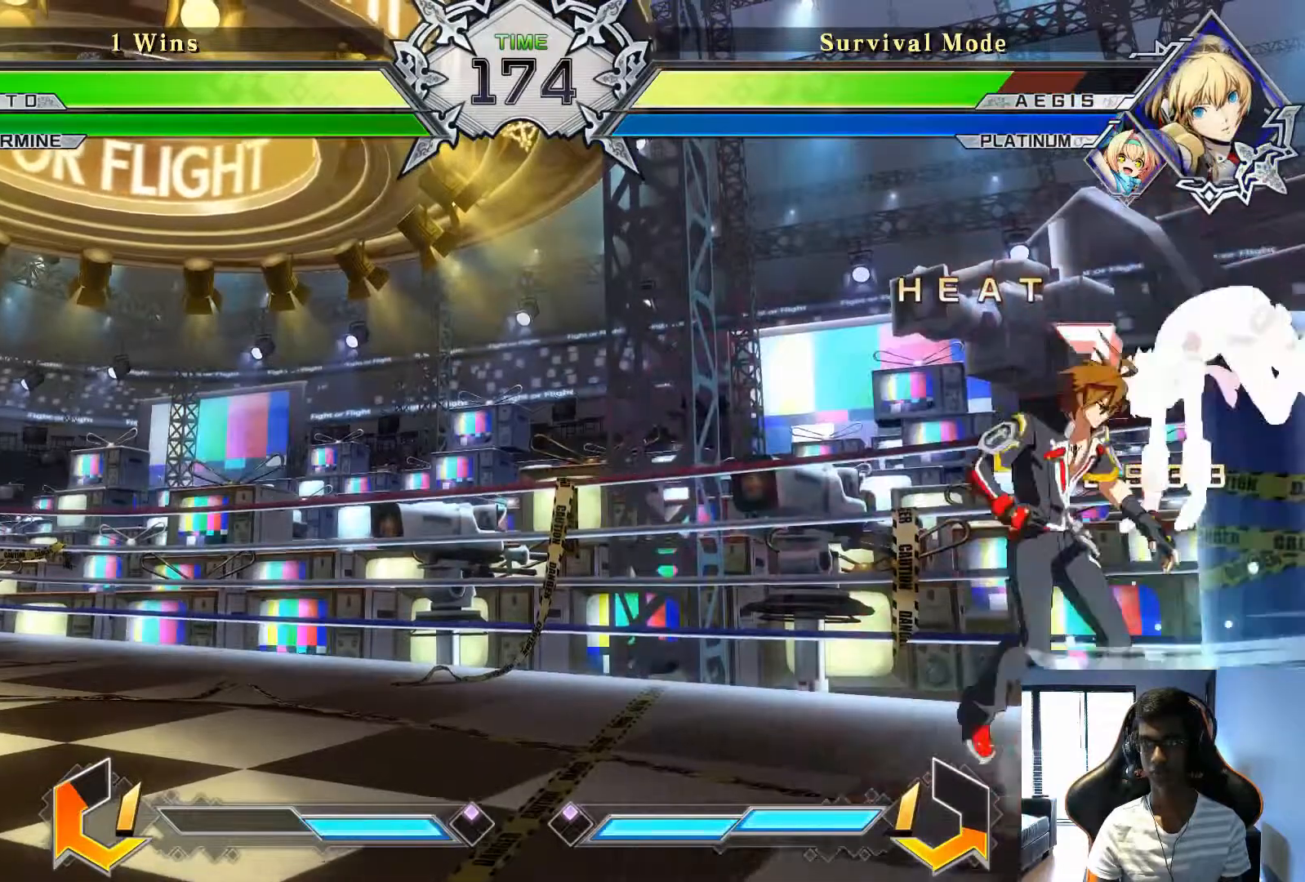
{"buttons": [], "left_stick": "right", "events": [[208, "R1", "down"], [208, "TRIANGLE", "down"], [250, "R1", "up"], [292, "TRIANGLE", "up"]]}
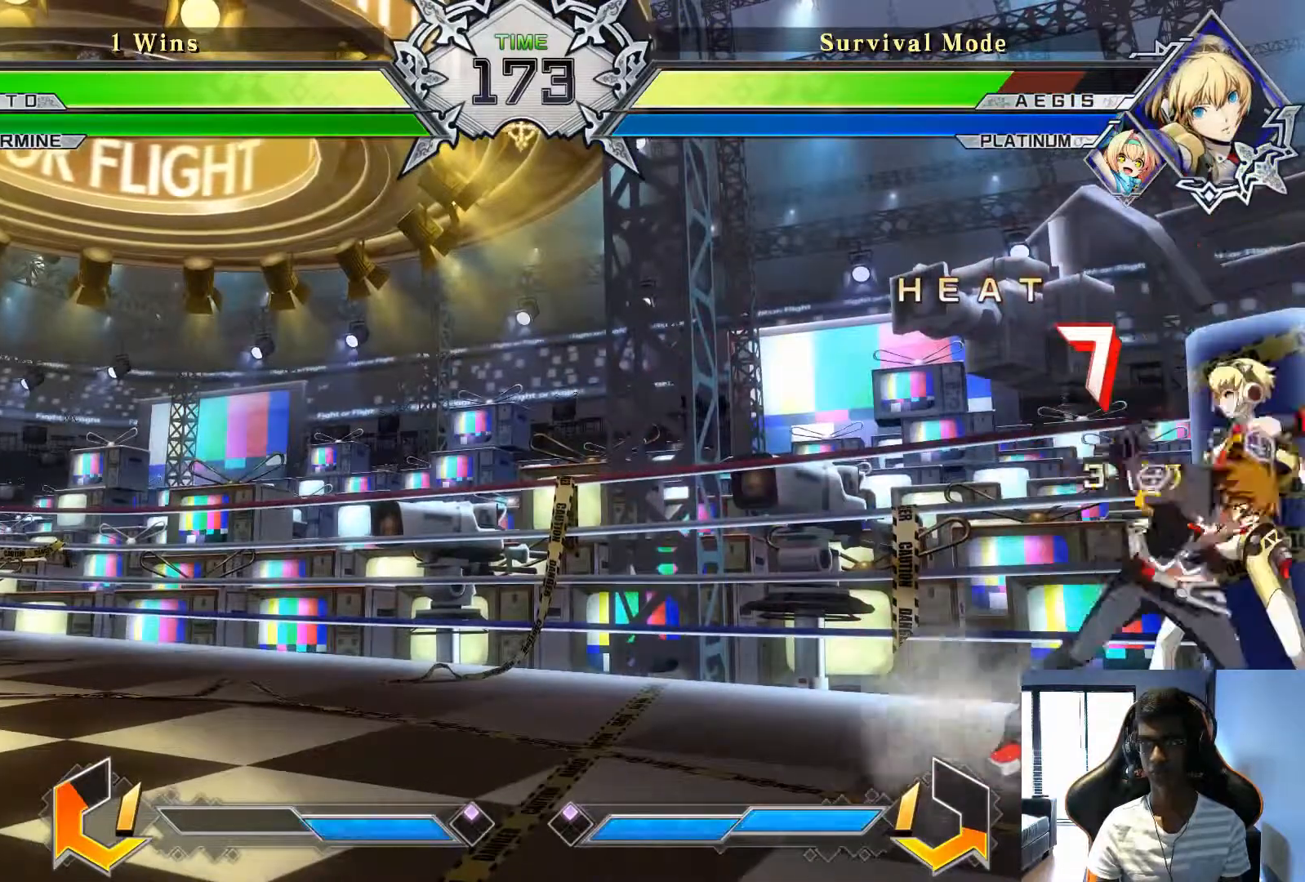
{"buttons": [], "left_stick": "right", "events": [[208, "R1", "down"], [208, "TRIANGLE", "down"], [292, "R1", "up"], [292, "TRIANGLE", "up"], [417, "R1", "down"], [417, "TRIANGLE", "down"], [458, "R1", "up"], [458, "TRIANGLE", "up"]]}
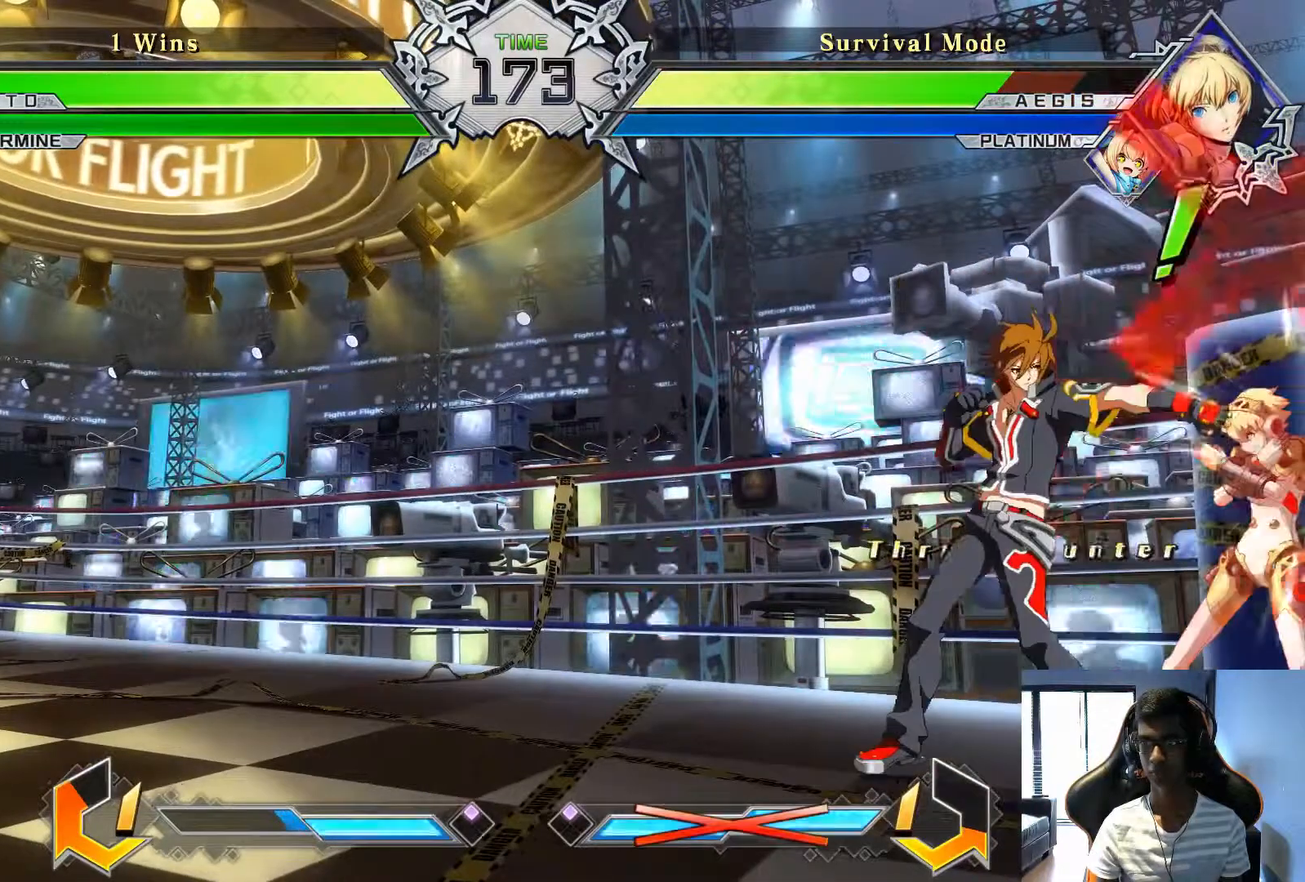
{"buttons": [], "left_stick": "center", "events": [[167, "left_stick", "center"]]}
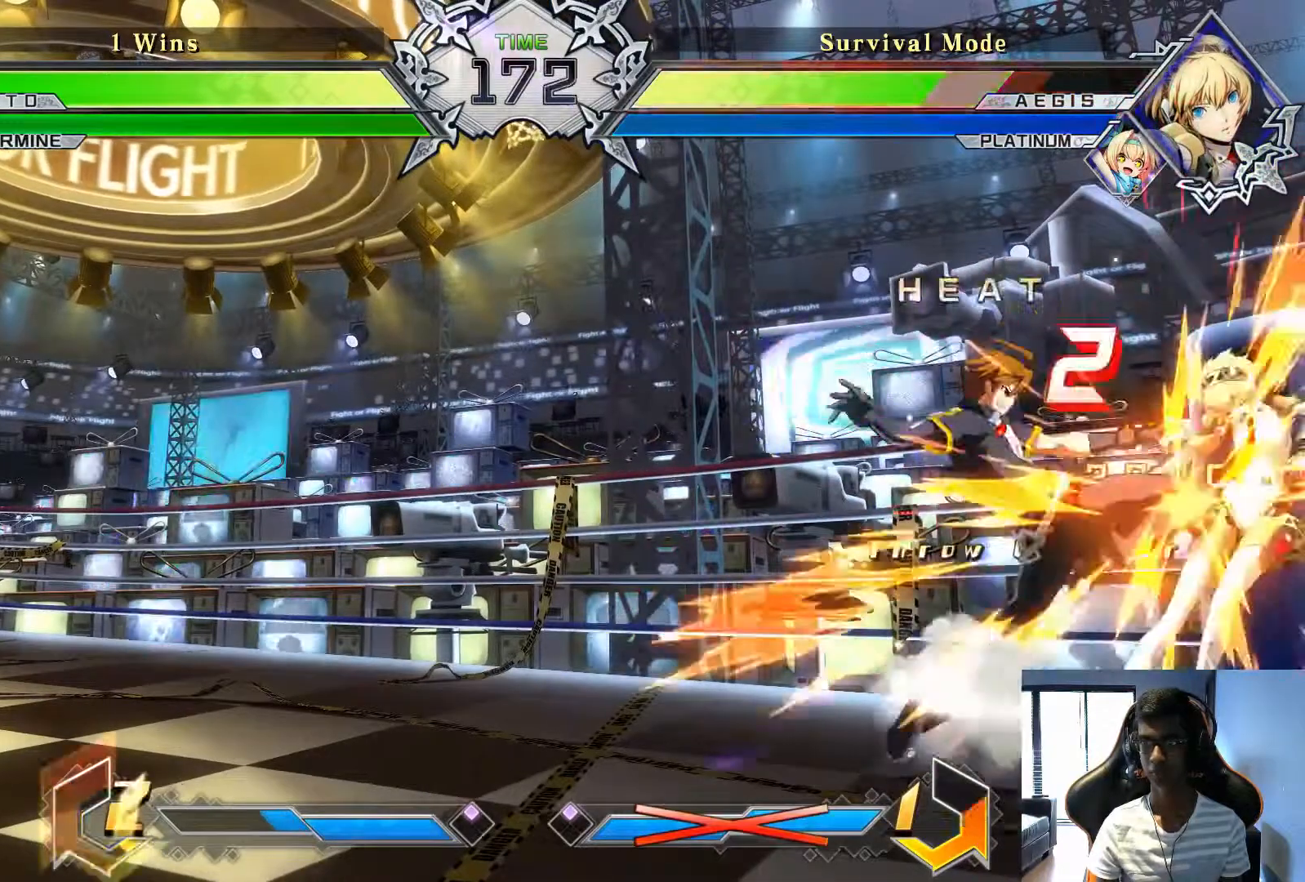
{"buttons": [], "left_stick": "down", "events": [[500, "left_stick", "down"]]}
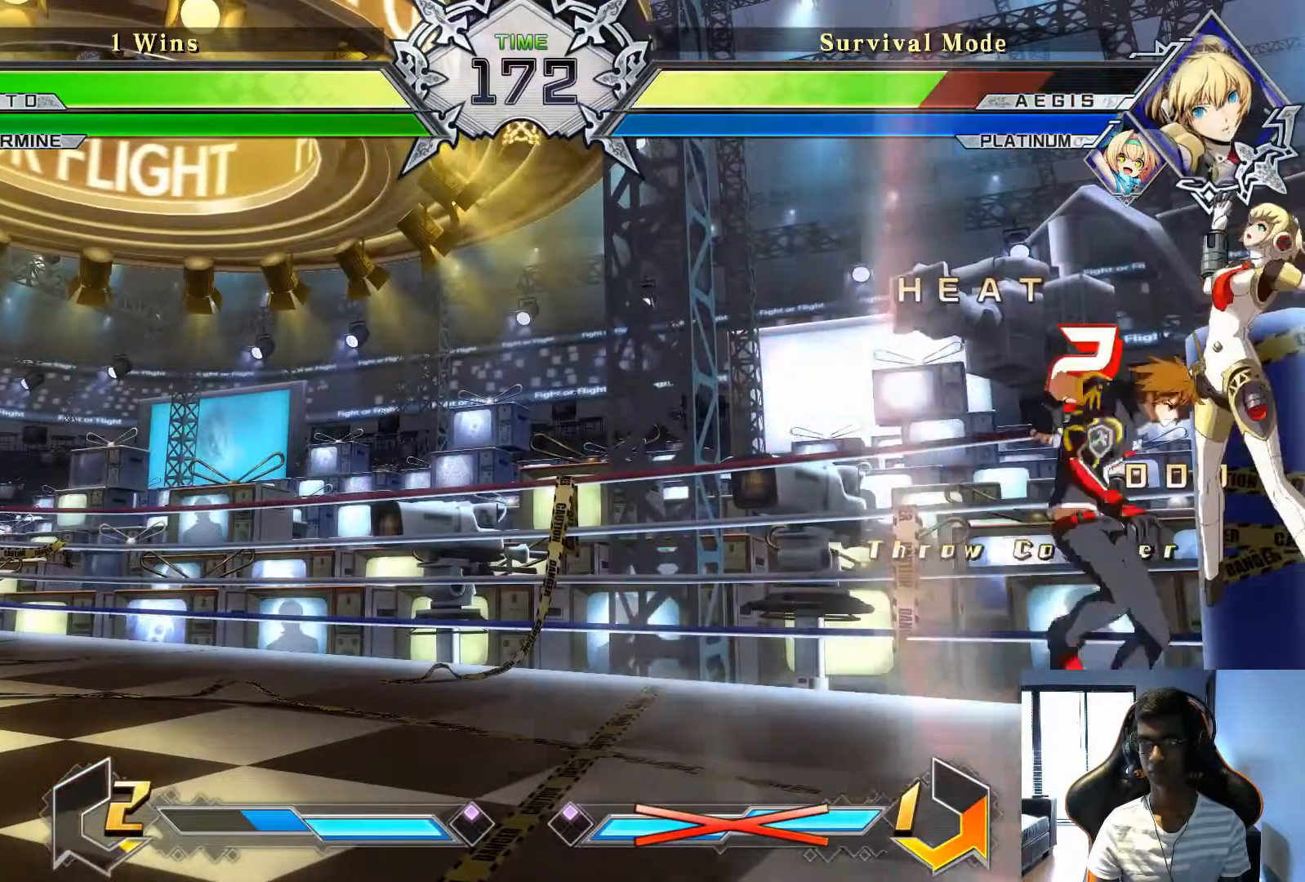
{"buttons": [], "left_stick": "center", "events": [[83, "TRIANGLE", "down"], [125, "TRIANGLE", "up"], [125, "left_stick", "right"], [208, "left_stick", "center"], [375, "TRIANGLE", "down"], [458, "TRIANGLE", "up"]]}
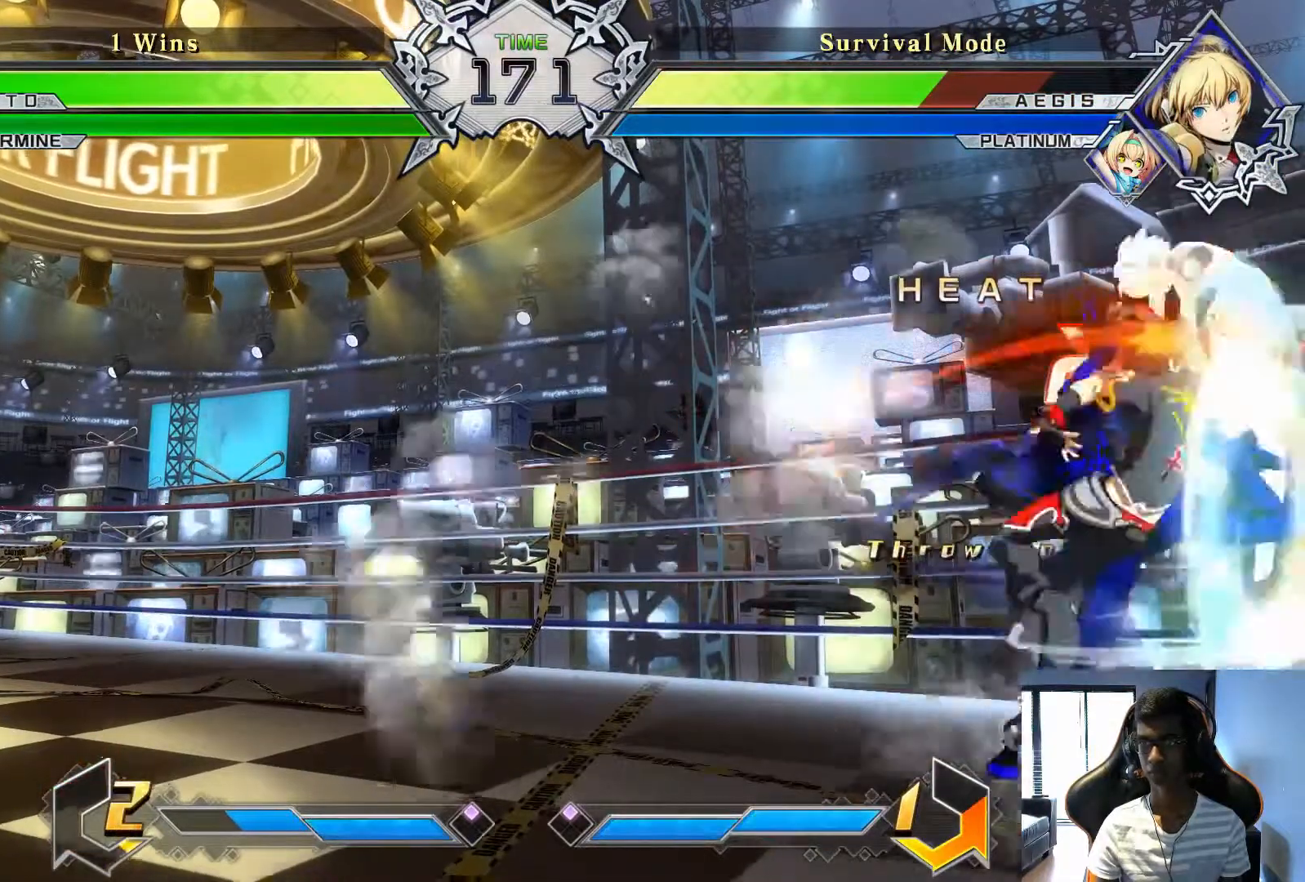
{"buttons": [], "left_stick": "center", "events": [[292, "TRIANGLE", "down"], [375, "TRIANGLE", "up"]]}
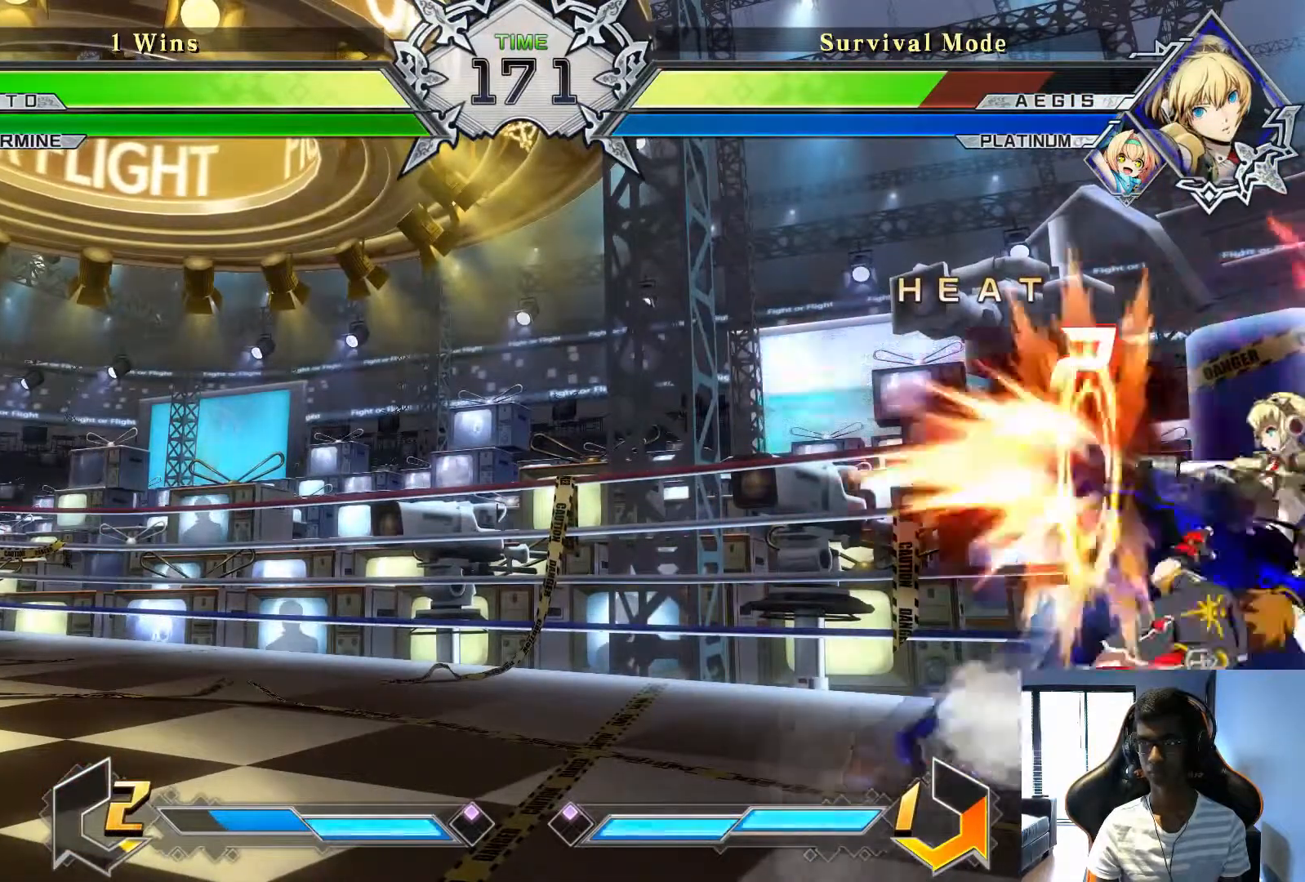
{"buttons": [], "left_stick": "down-left", "events": [[500, "left_stick", "down-left"]]}
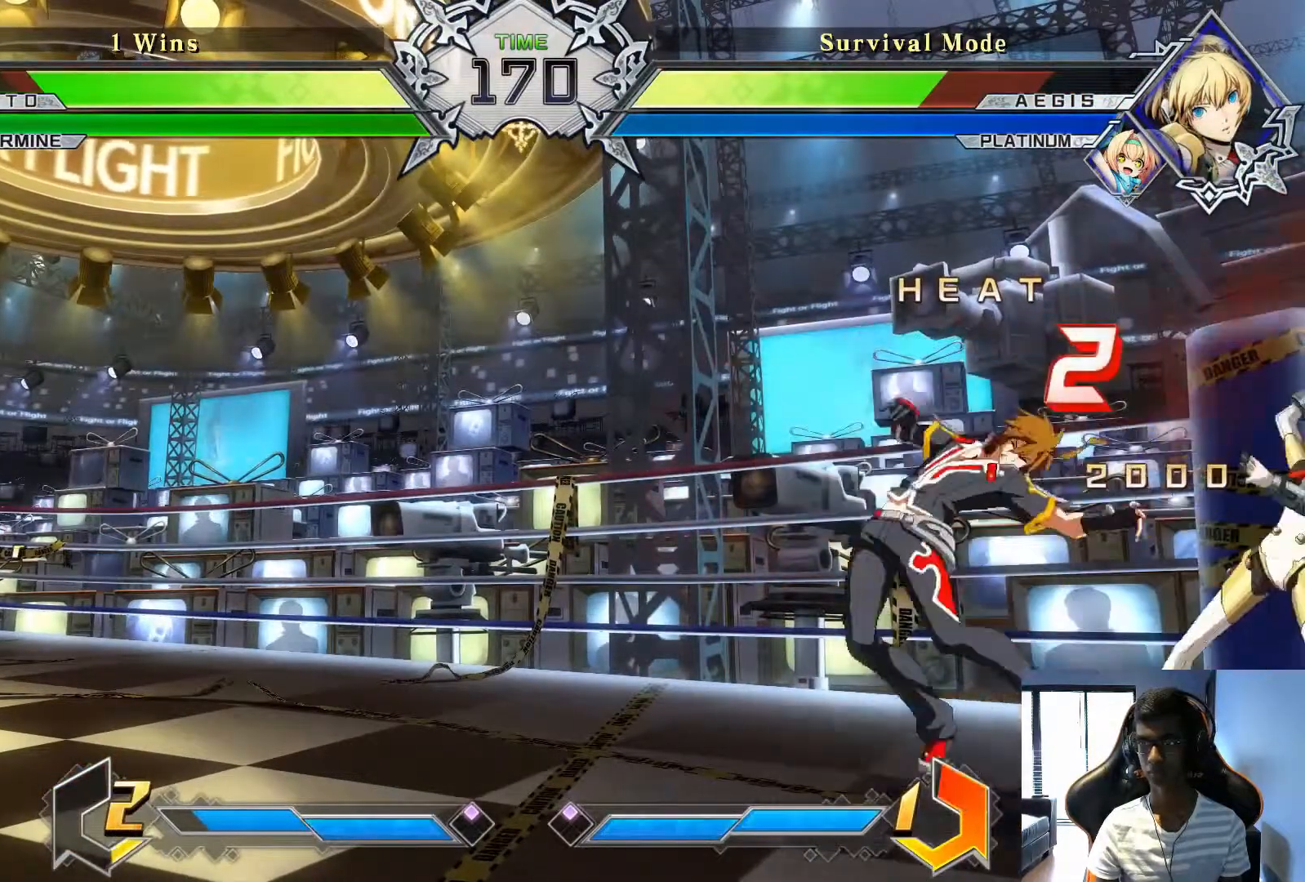
{"buttons": [], "left_stick": "center", "events": [[83, "SQUARE", "down"], [167, "SQUARE", "up"], [292, "left_stick", "center"], [333, "TRIANGLE", "down"], [417, "TRIANGLE", "up"]]}